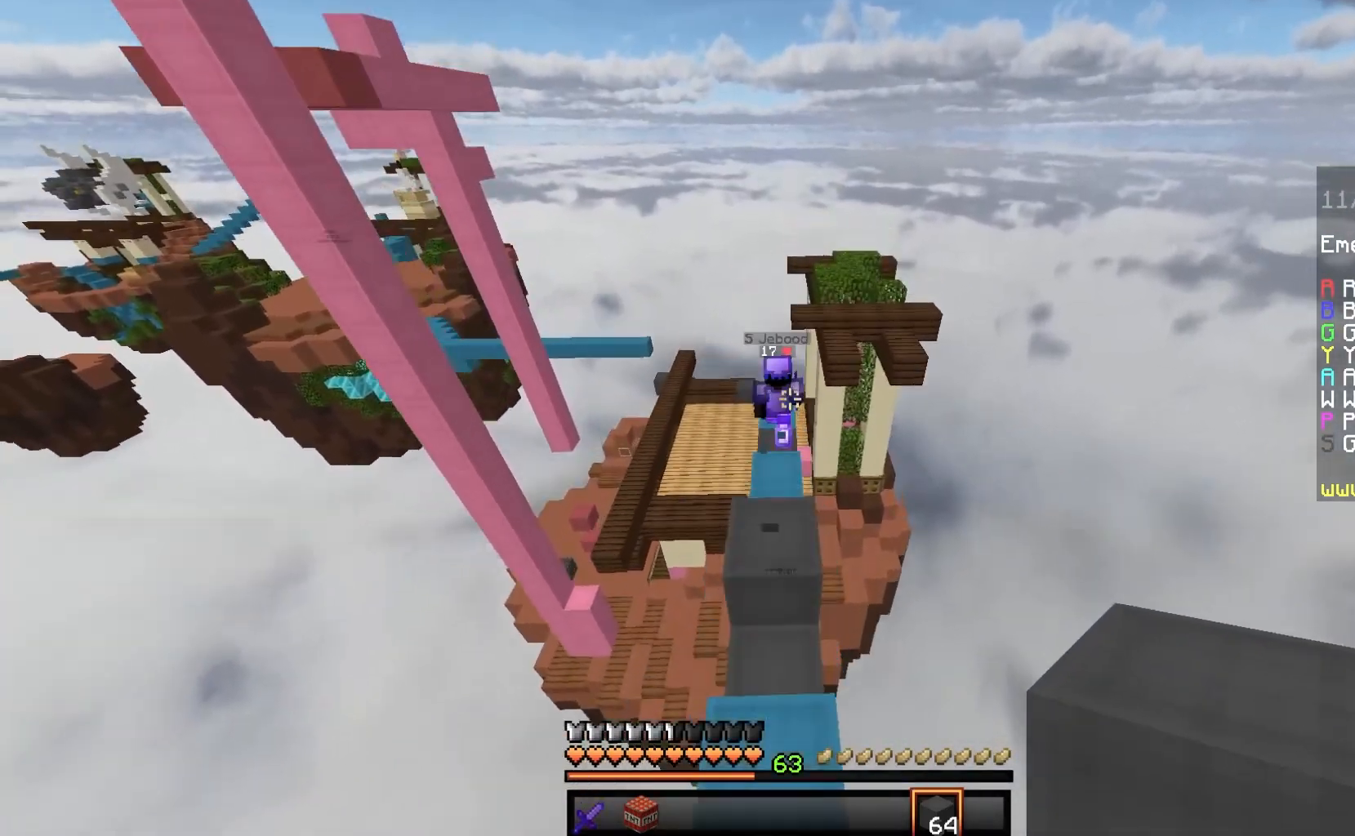
Gameplay with keyboard and mouse; each line is a JSON object with the keys and mouse buttons held at the frame after it. "events" lists presses ("down") and releases ("up") of "a", "d", "s", "space", "w", "mouse_left" and "mouse_right" between this image and that frame as [ms after this image, input, new state], when the widget could be followed in between. "mouse_left", "mouse_right" = the "left", "right" buttons of the "mouse" list. No other keys are recorded. Fast repeated clicks can show as one long hold. Mouse movement is not recorded.
{"keys": ["w"], "mouse": [], "events": [[83, "space", "up"]]}
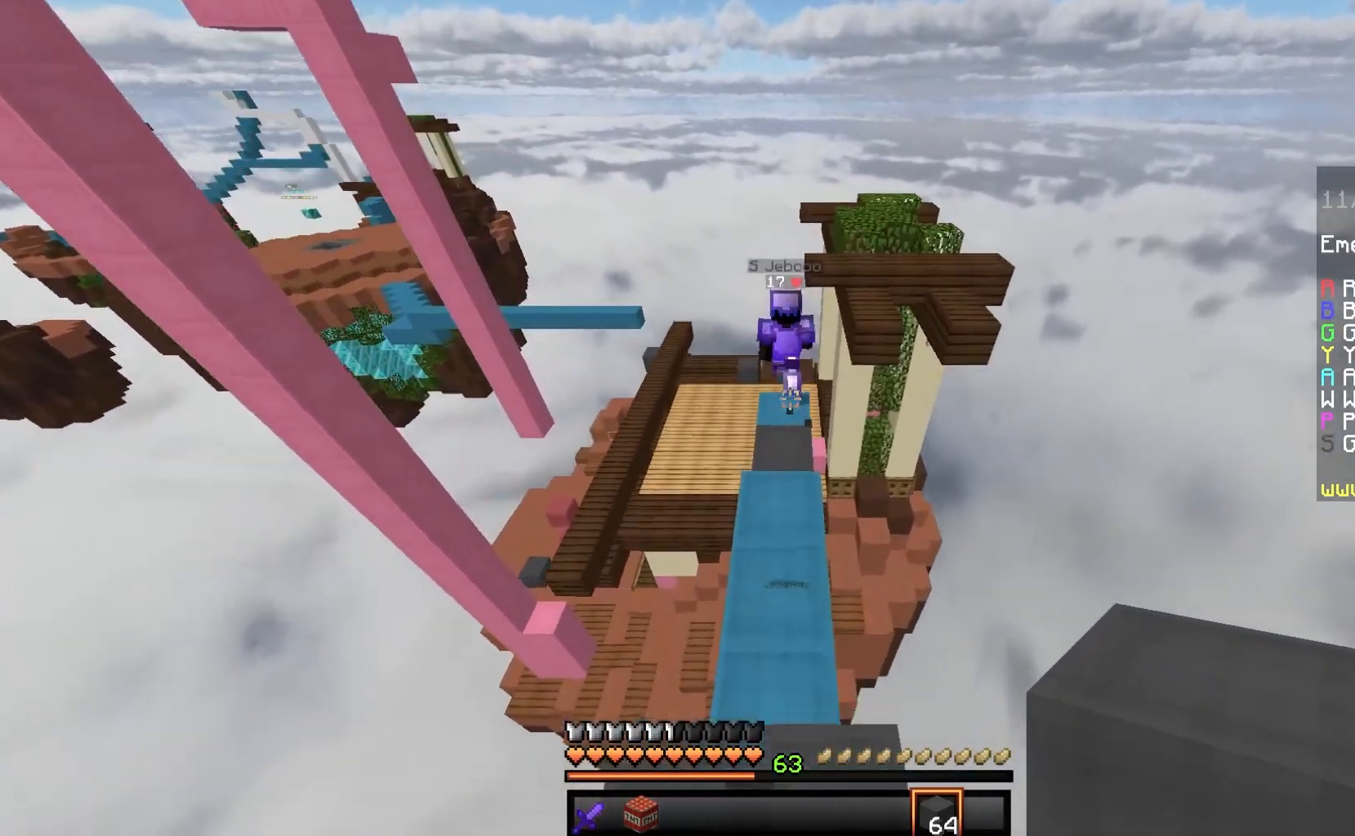
{"keys": ["space", "w"], "mouse": [], "events": [[417, "space", "down"]]}
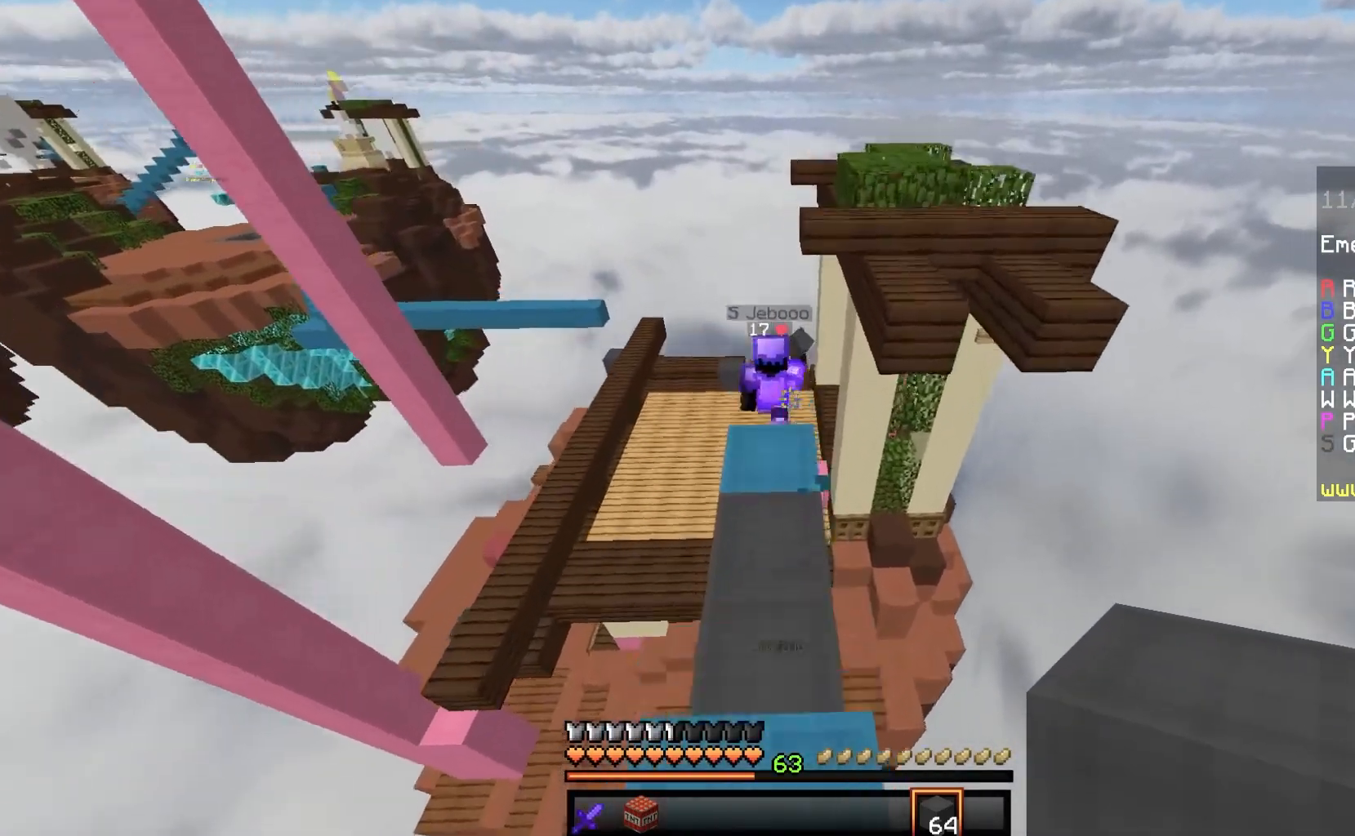
{"keys": ["w"], "mouse": [], "events": [[183, "space", "up"]]}
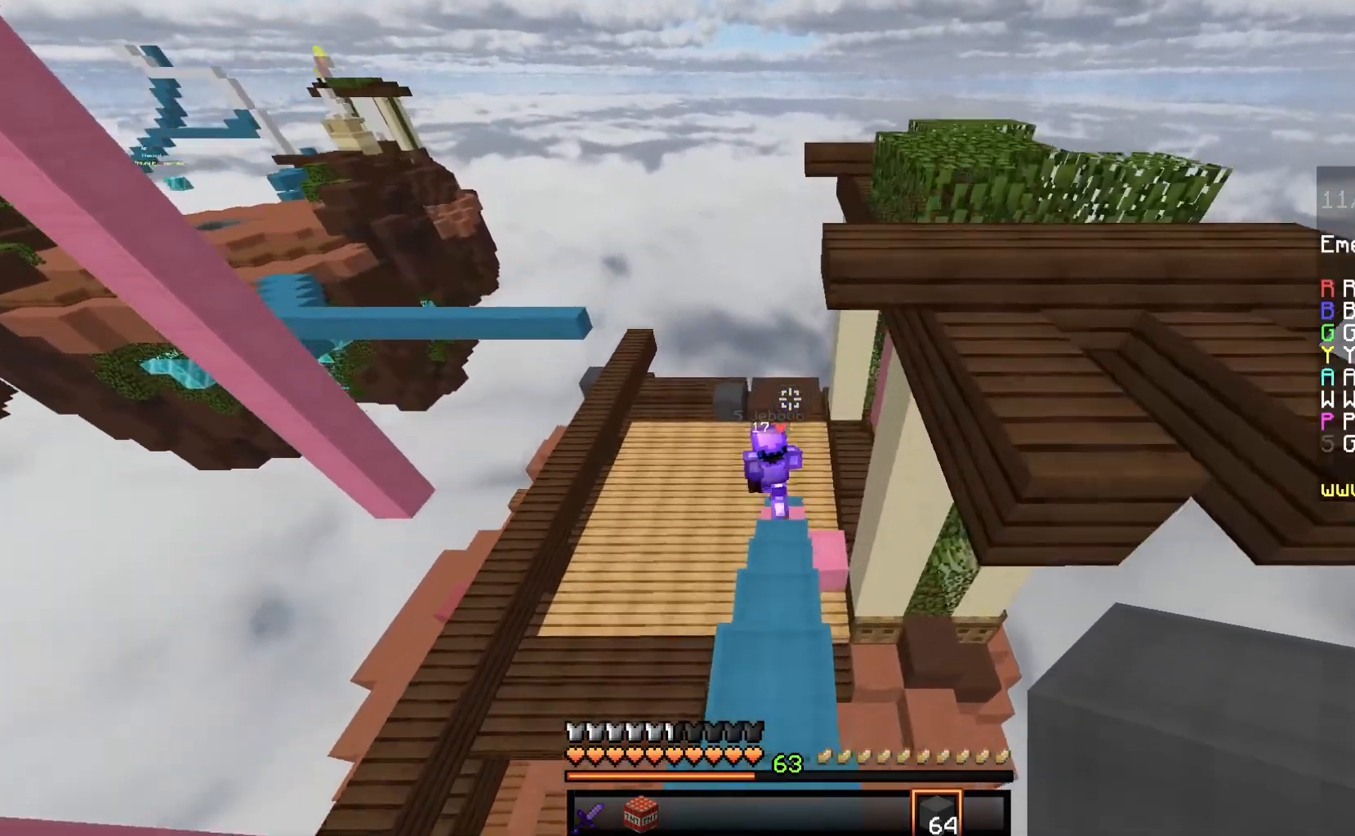
{"keys": ["w"], "mouse": [], "events": []}
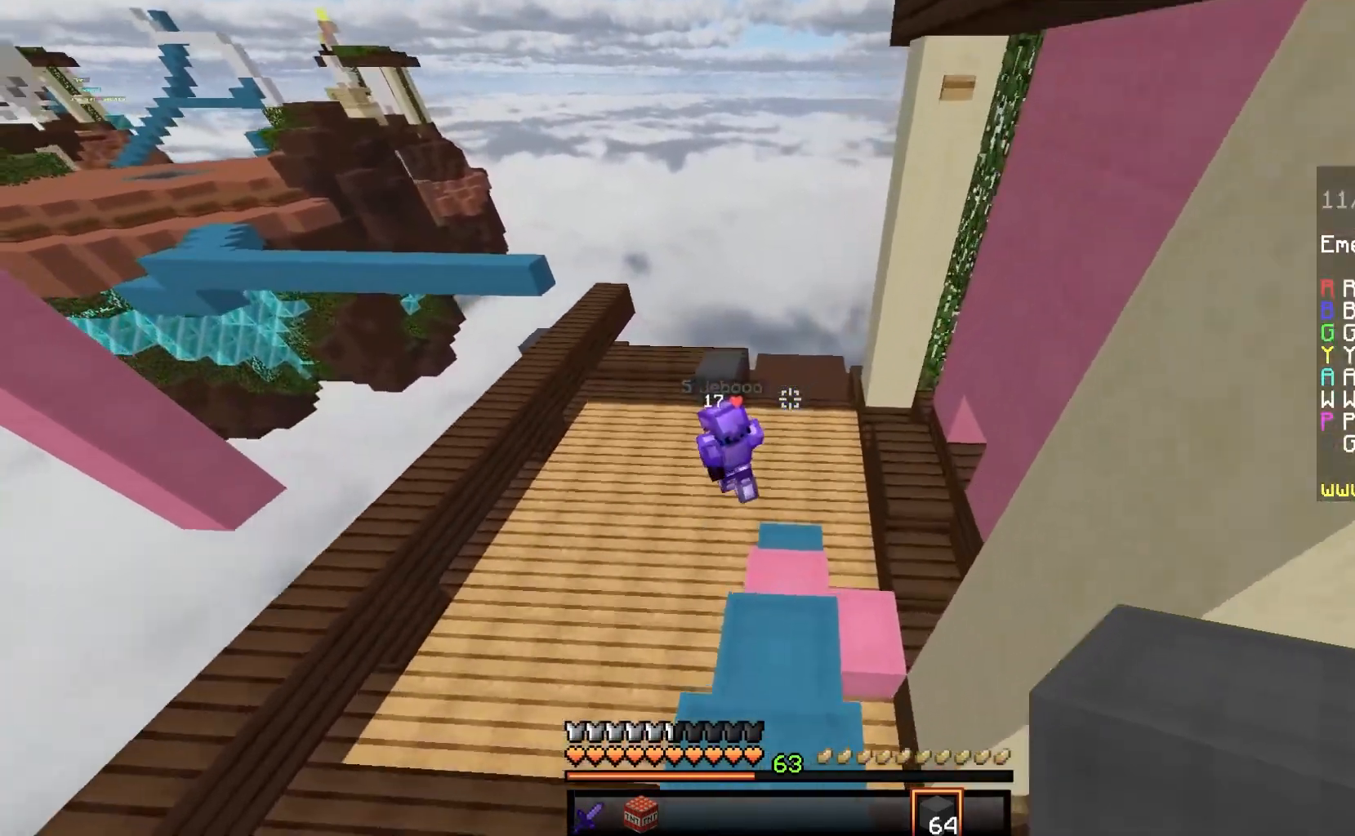
{"keys": ["w"], "mouse": [], "events": [[33, "d", "down"], [250, "d", "up"]]}
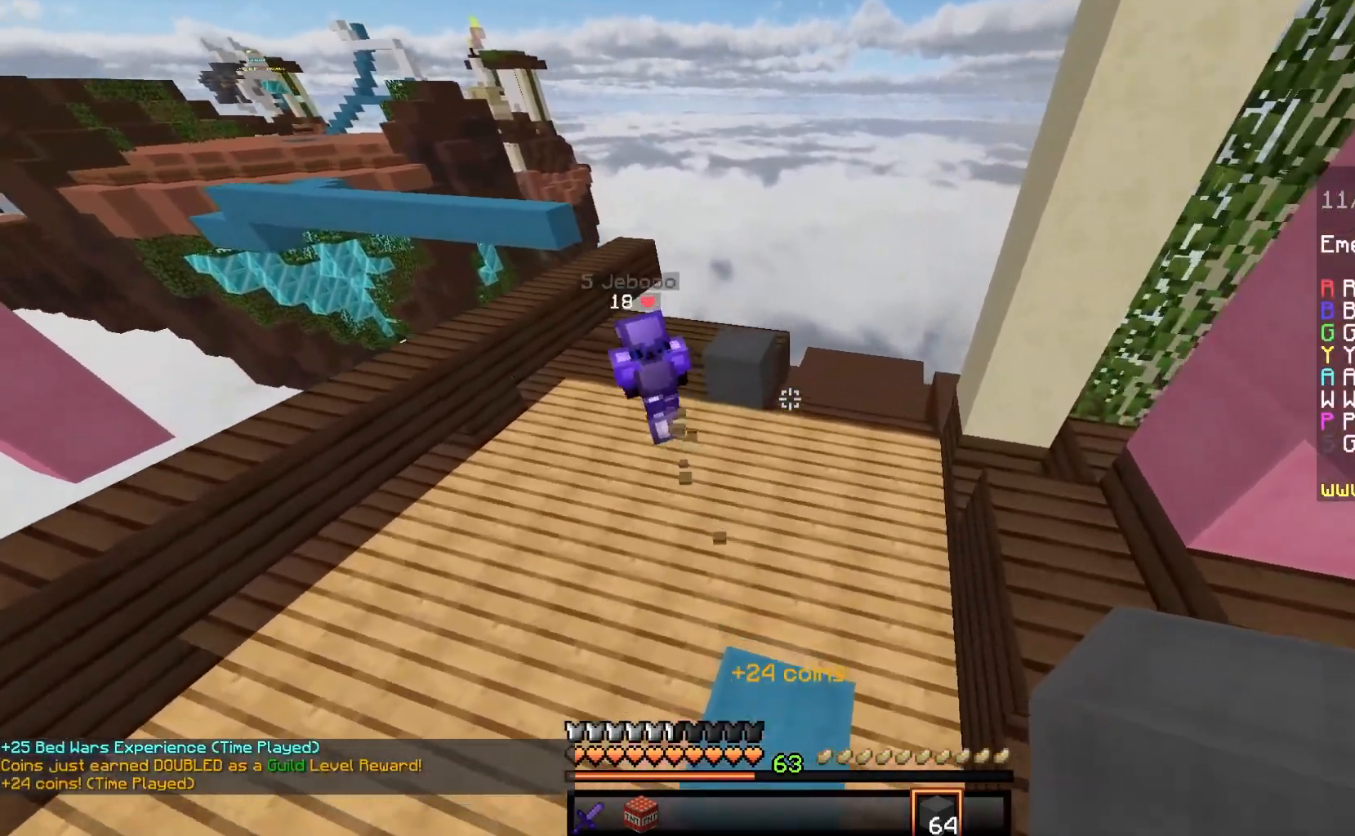
{"keys": ["a", "w"], "mouse": [], "events": [[267, "d", "down"], [283, "space", "down"], [367, "space", "up"], [467, "a", "down"], [500, "d", "up"]]}
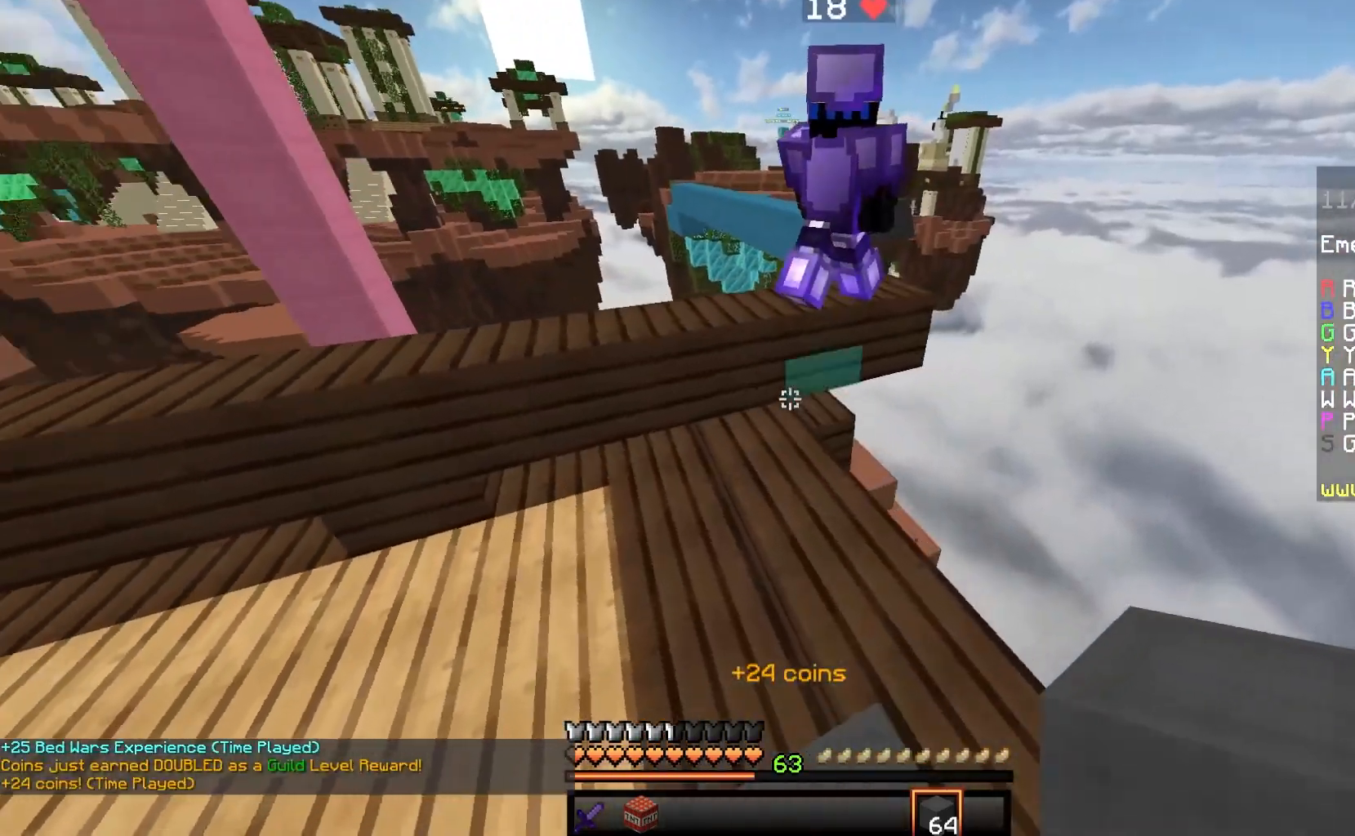
{"keys": ["w"], "mouse": [], "events": [[67, "space", "down"], [333, "space", "up"], [467, "a", "up"]]}
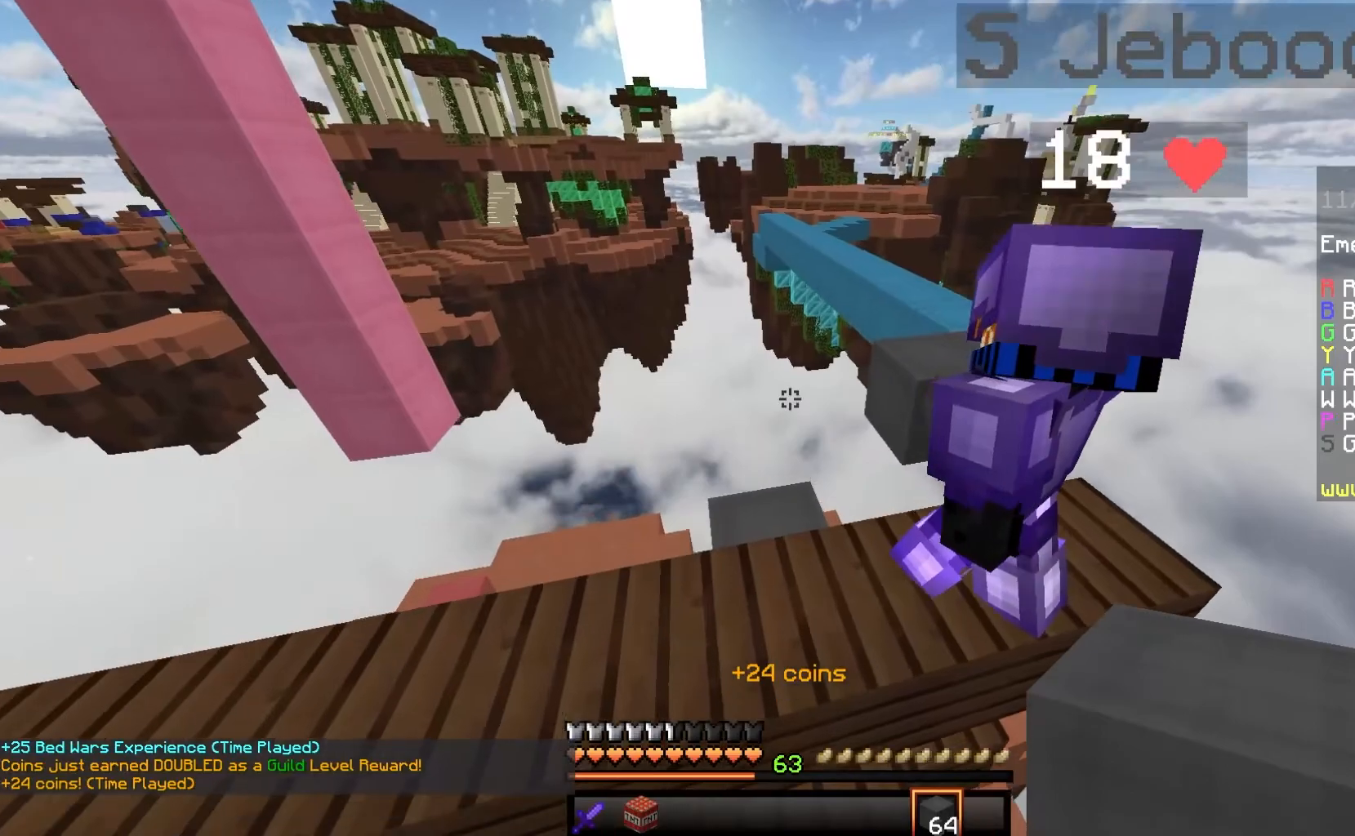
{"keys": ["a", "space", "w"], "mouse": [], "events": [[17, "w", "up"], [417, "space", "down"], [417, "w", "down"], [500, "a", "down"]]}
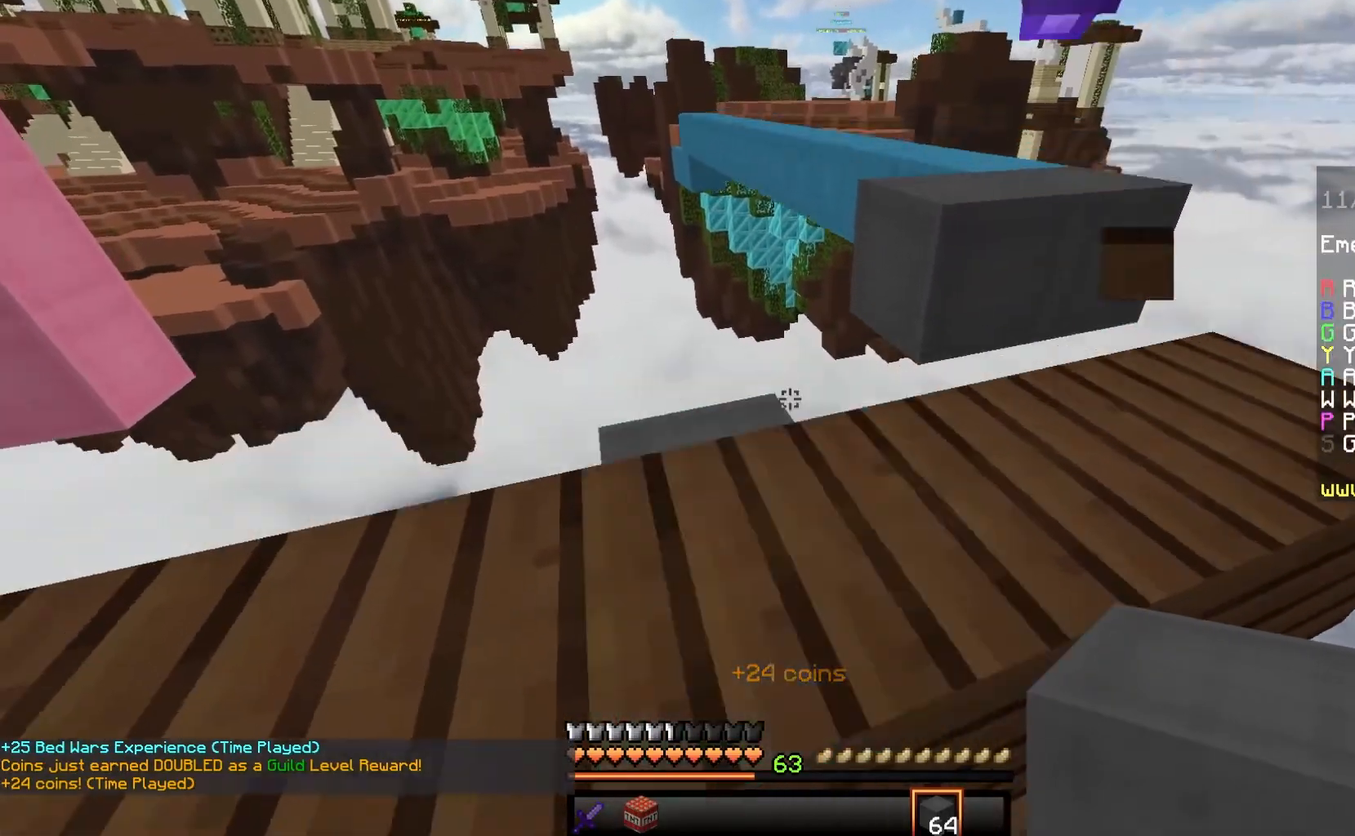
{"keys": ["space", "w"], "mouse": [], "events": [[67, "space", "up"], [217, "a", "up"], [467, "space", "down"]]}
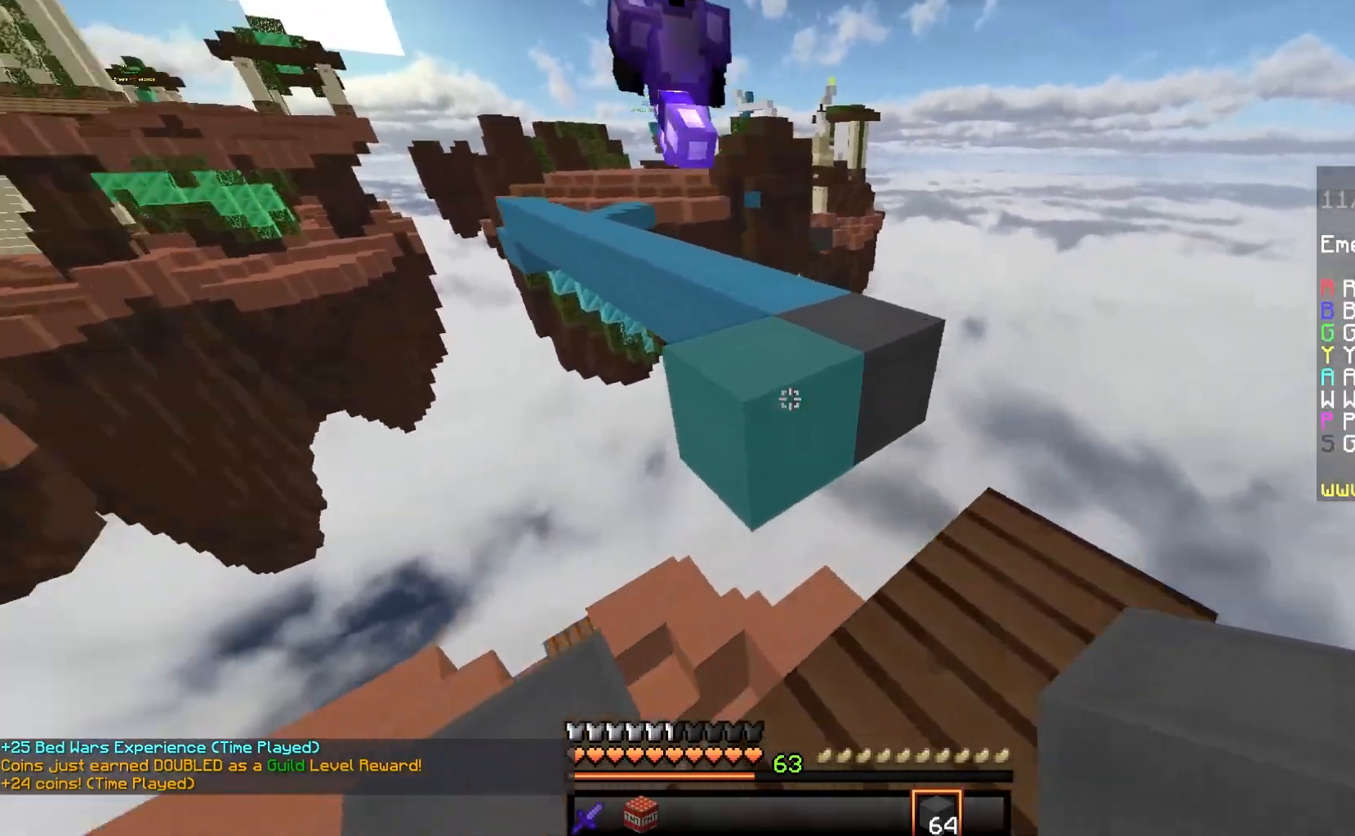
{"keys": ["w"], "mouse": [], "events": [[183, "space", "up"], [300, "d", "down"], [417, "d", "up"]]}
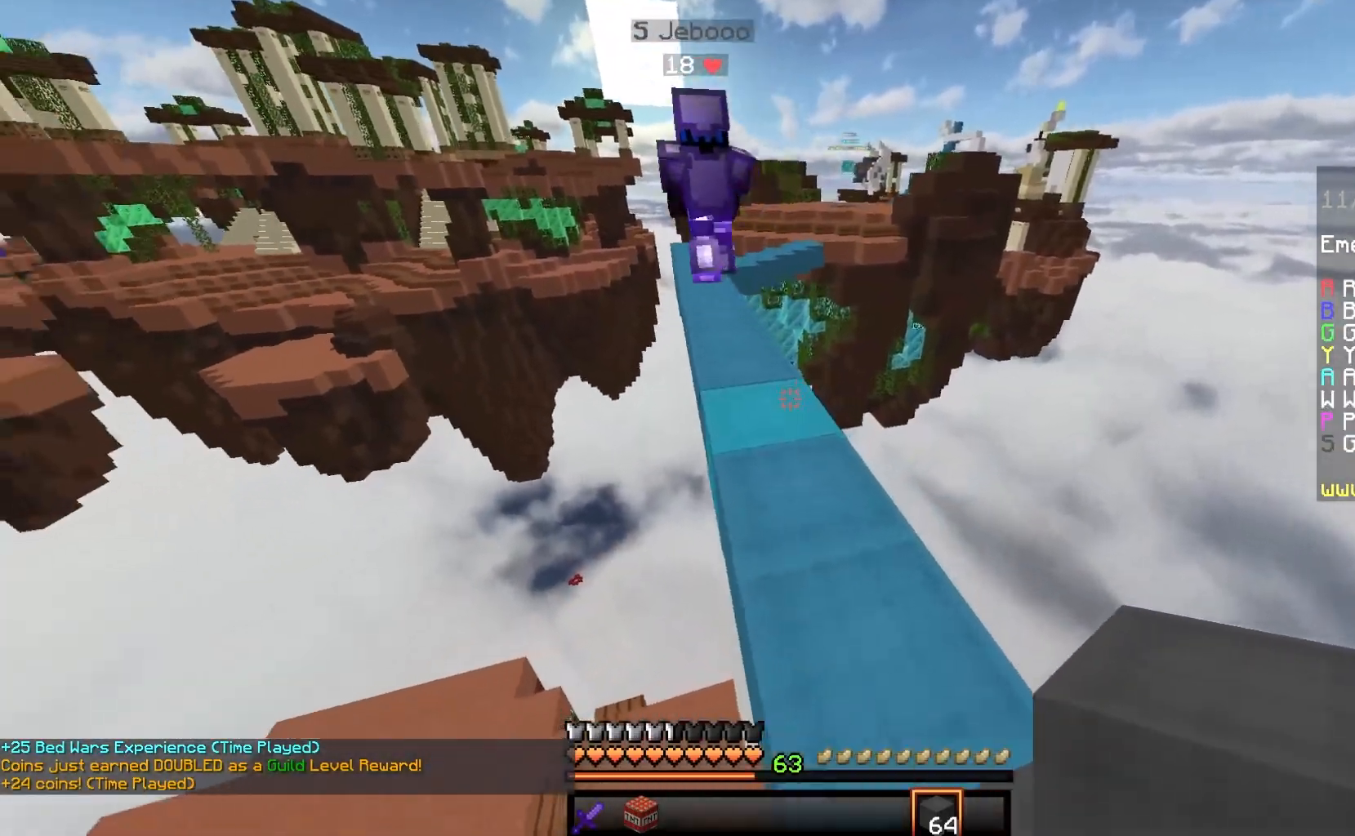
{"keys": ["w"], "mouse": [], "events": [[17, "space", "down"], [117, "a", "down"], [267, "space", "up"], [383, "a", "up"]]}
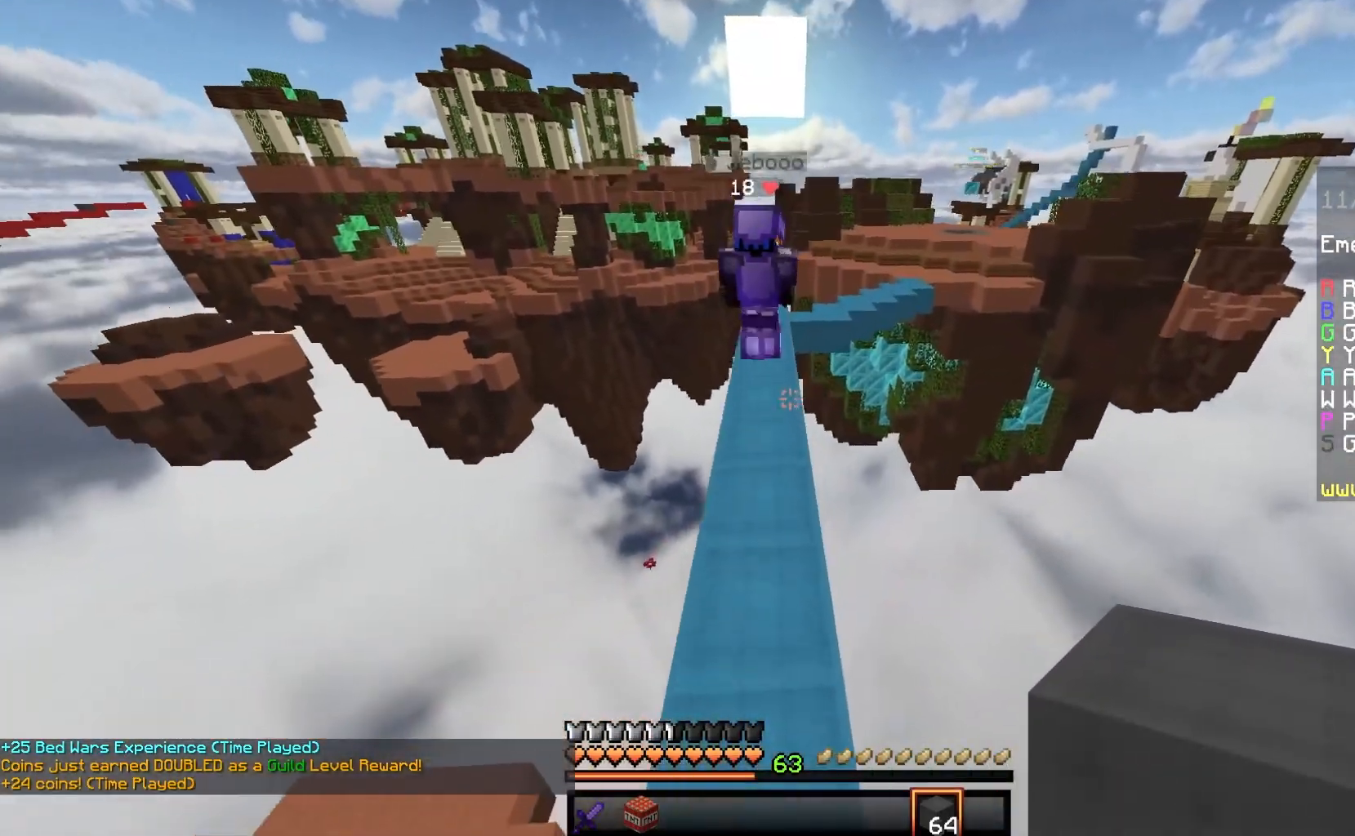
{"keys": ["w"], "mouse": [], "events": [[50, "space", "down"], [117, "a", "down"], [300, "space", "up"], [350, "a", "up"]]}
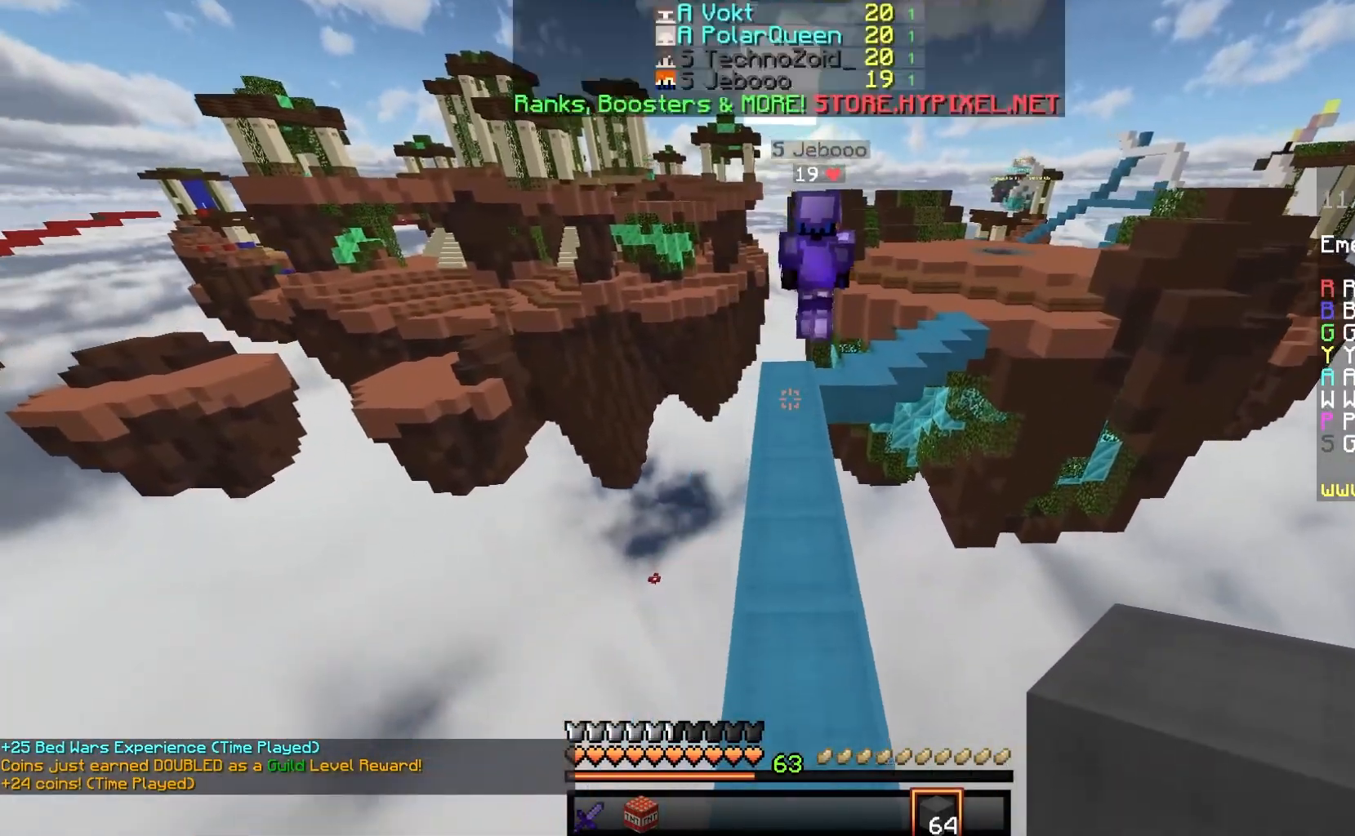
{"keys": ["w"], "mouse": [], "events": [[233, "space", "down"], [483, "space", "up"]]}
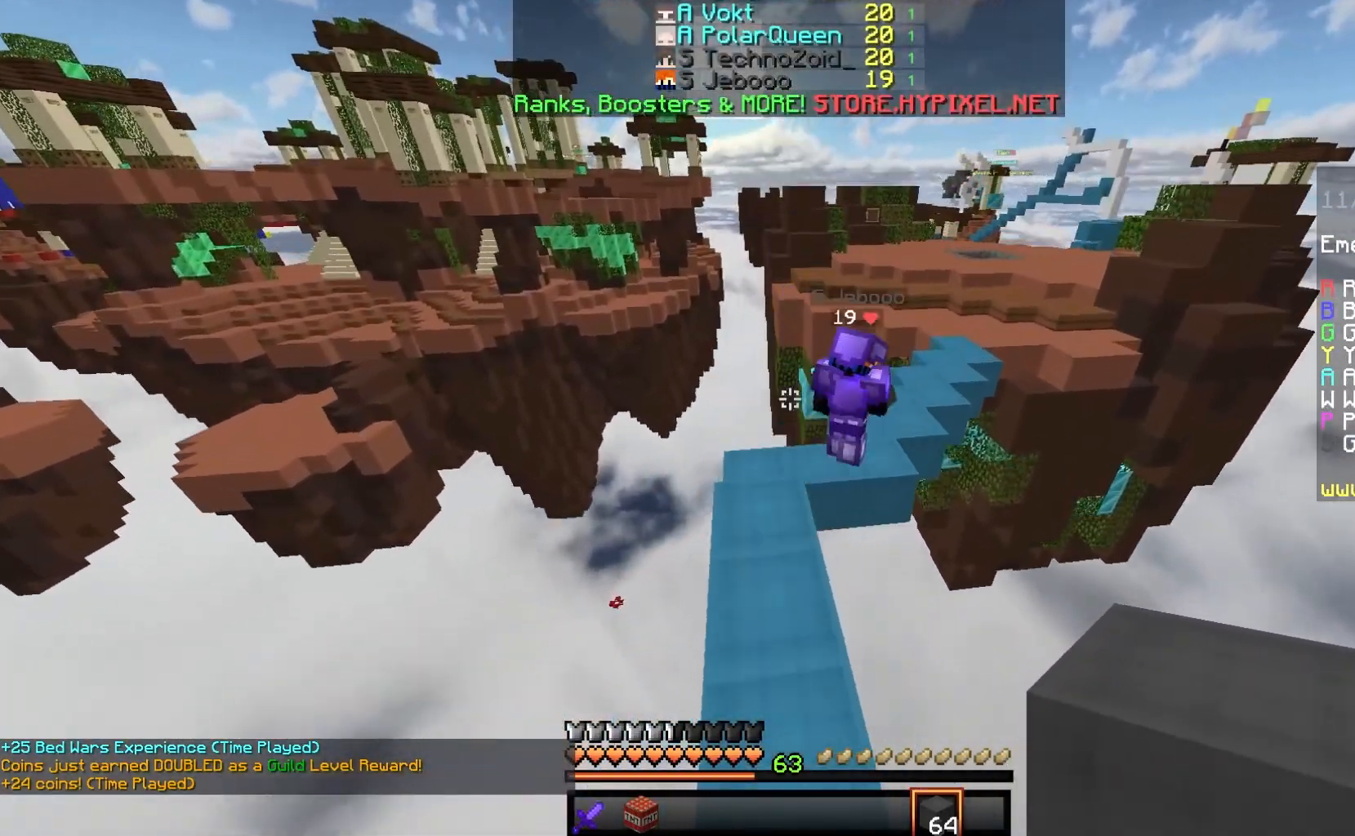
{"keys": ["space", "w"], "mouse": [], "events": [[467, "space", "down"]]}
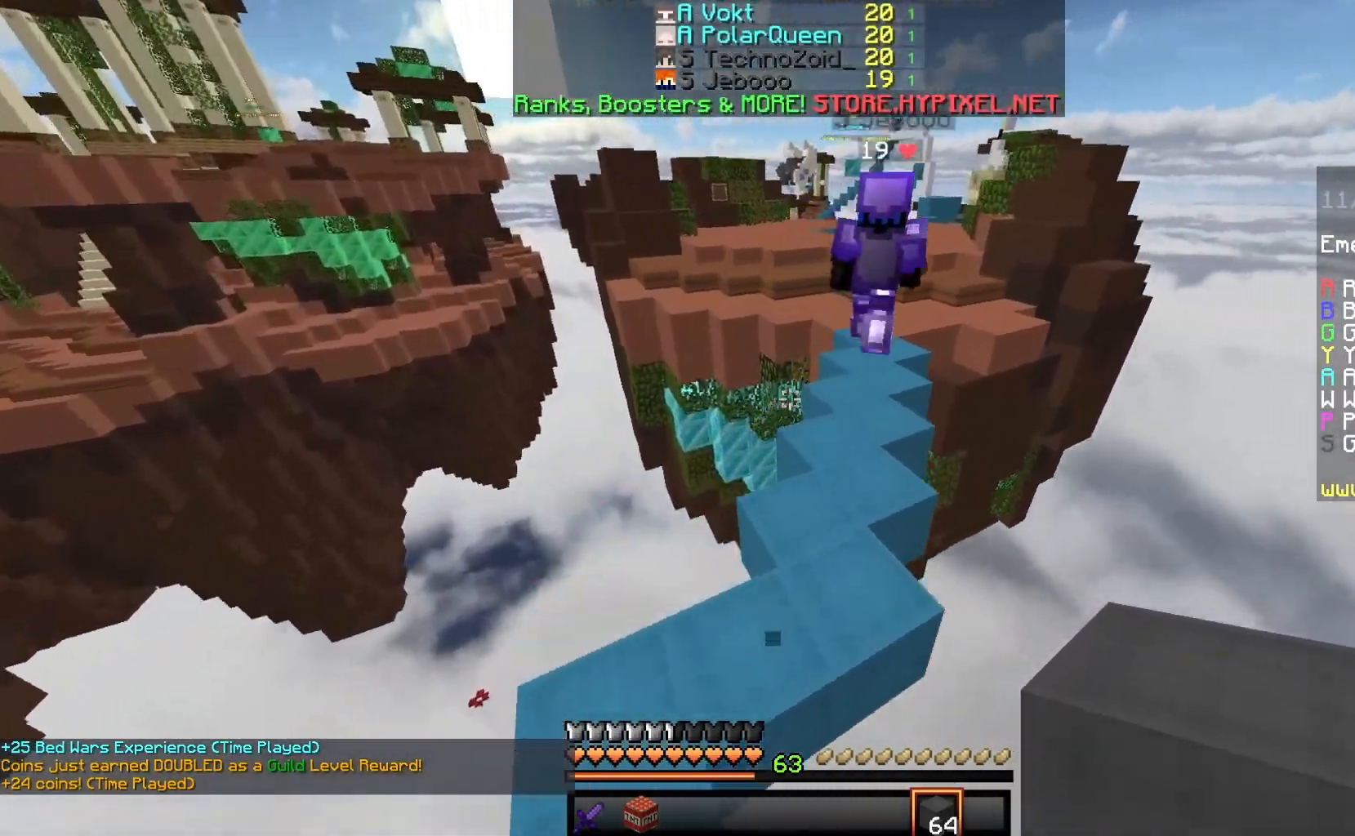
{"keys": ["w"], "mouse": [], "events": [[117, "d", "down"], [217, "space", "up"], [450, "d", "up"]]}
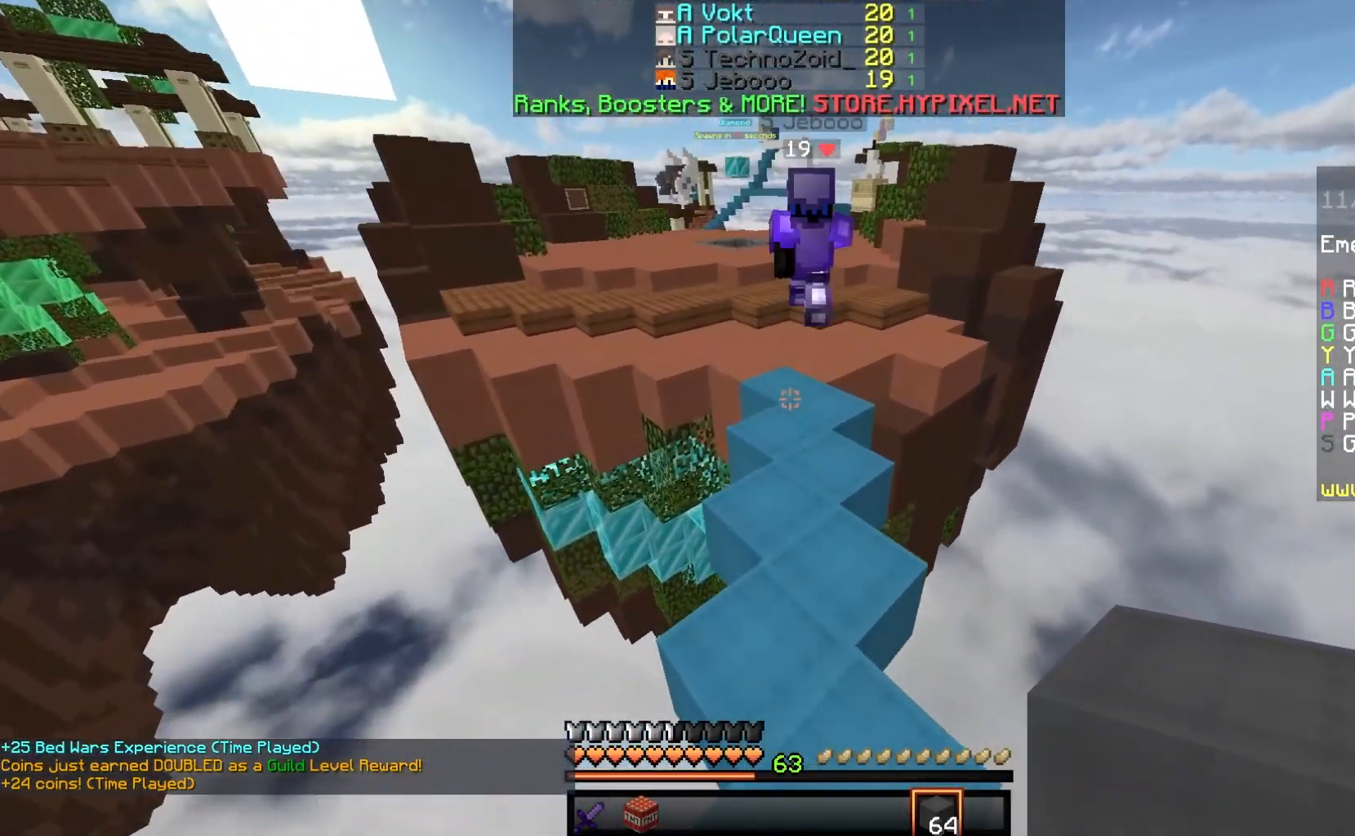
{"keys": ["w"], "mouse": [], "events": [[33, "space", "down"], [467, "space", "up"]]}
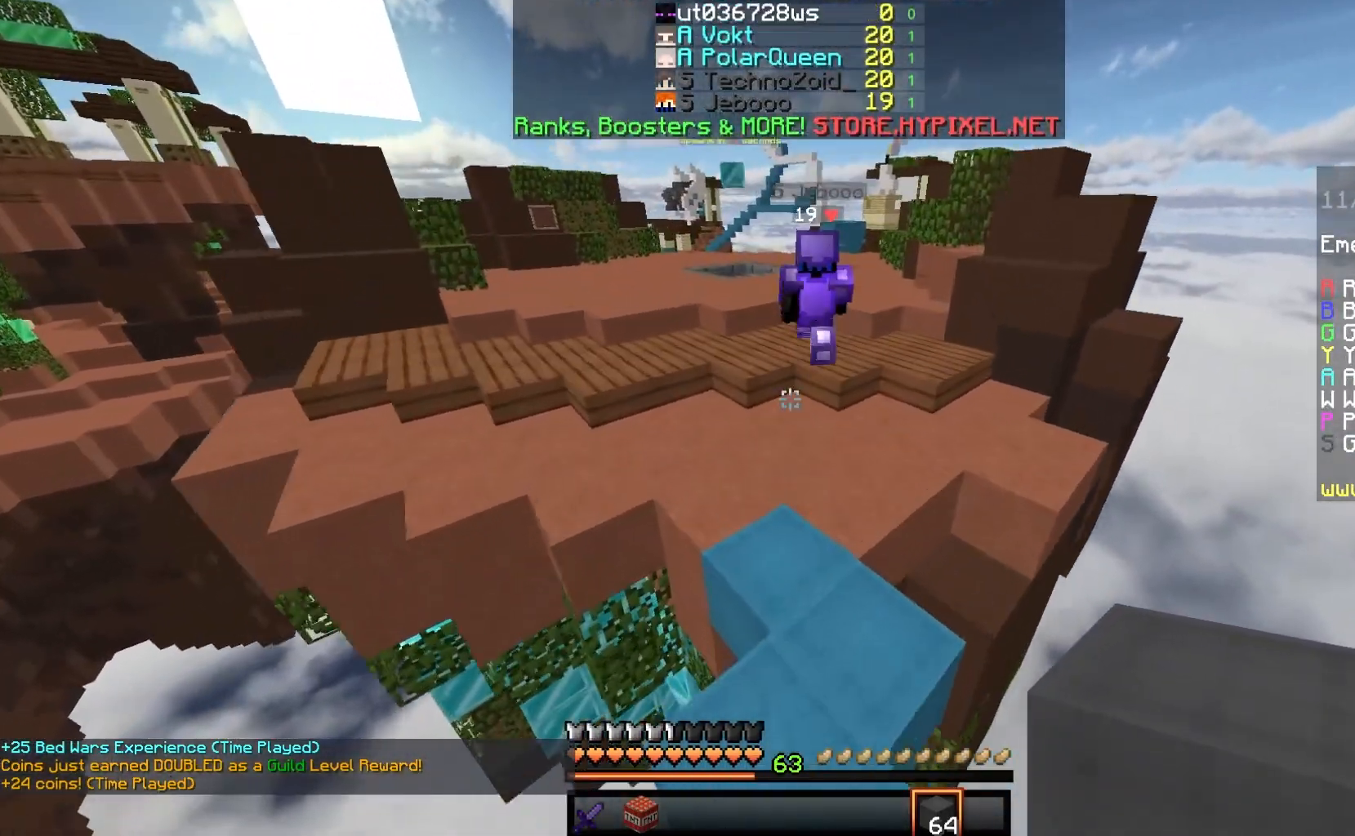
{"keys": ["space", "w"], "mouse": [], "events": [[167, "space", "down"]]}
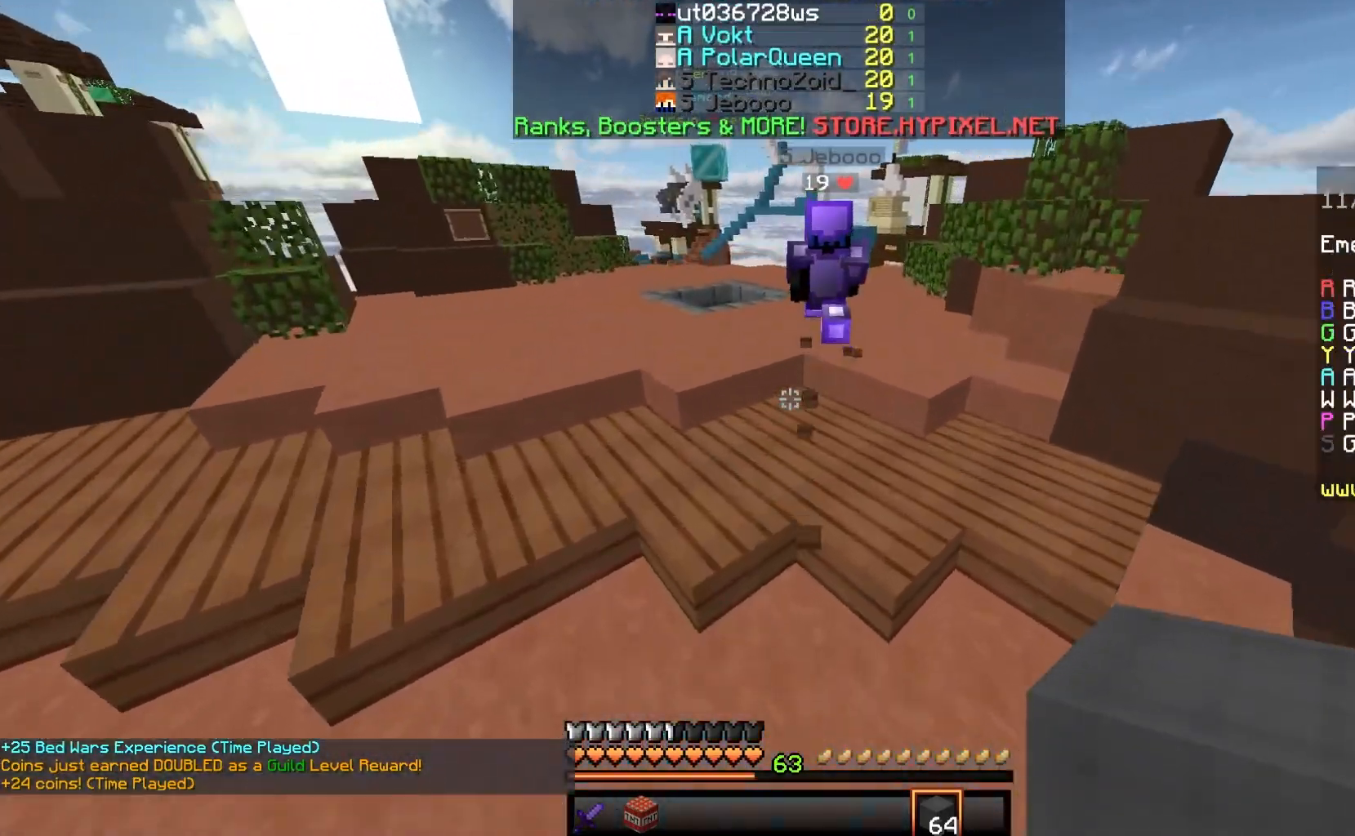
{"keys": ["space", "w"], "mouse": ["left"], "events": [[100, "mouse_left", "down"], [233, "mouse_left", "up"], [450, "mouse_left", "down"]]}
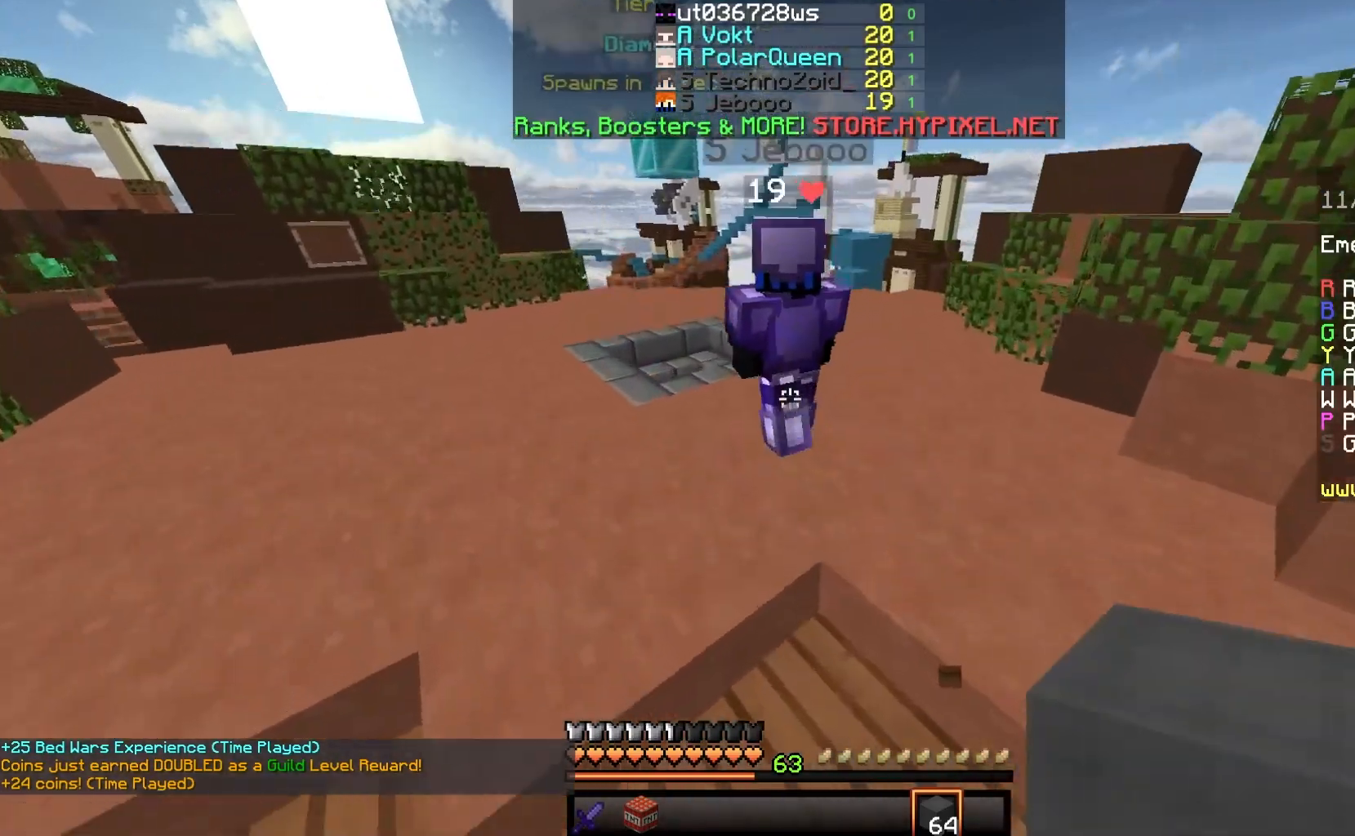
{"keys": ["d", "space", "w"], "mouse": [], "events": [[133, "mouse_left", "up"], [283, "d", "down"]]}
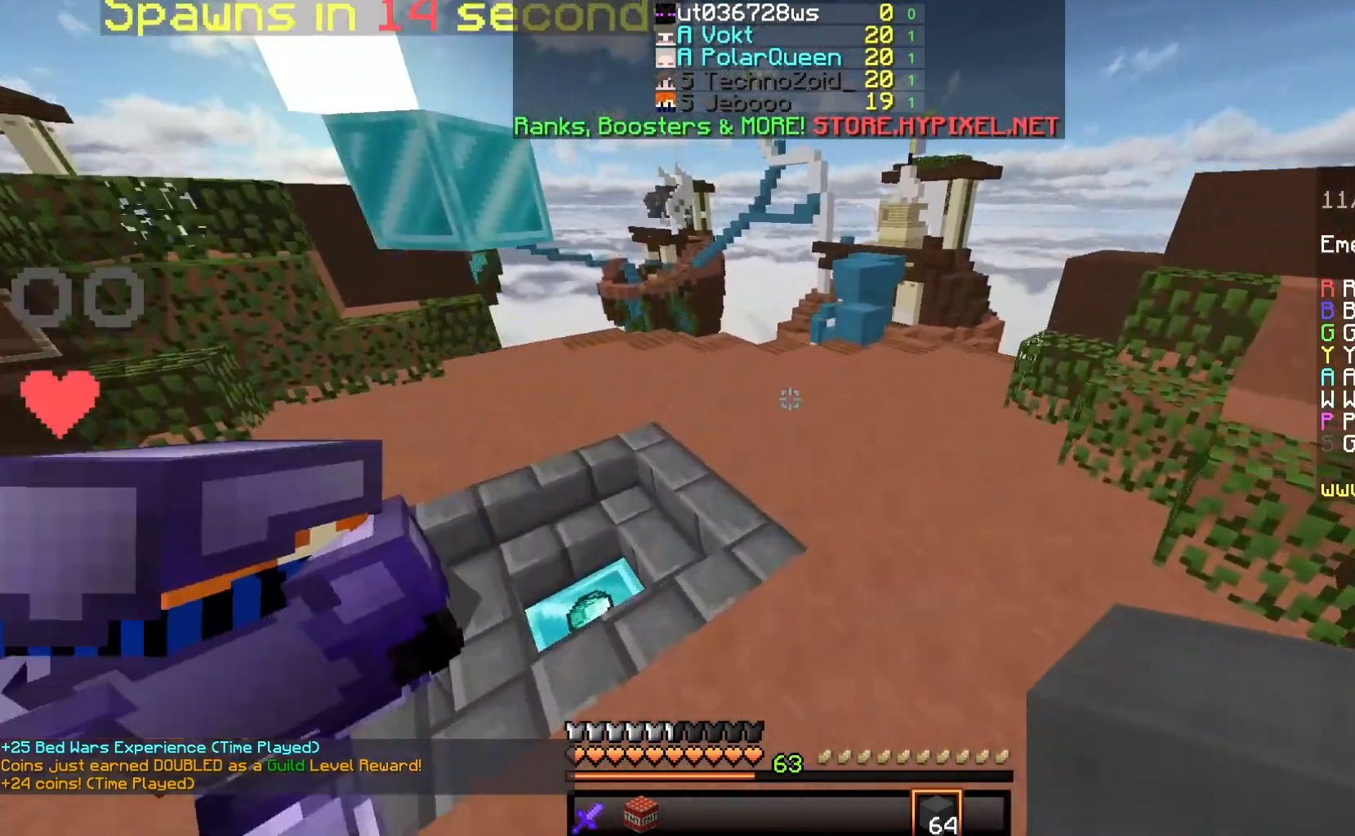
{"keys": ["d", "space", "w"], "mouse": [], "events": [[50, "d", "up"], [400, "d", "down"]]}
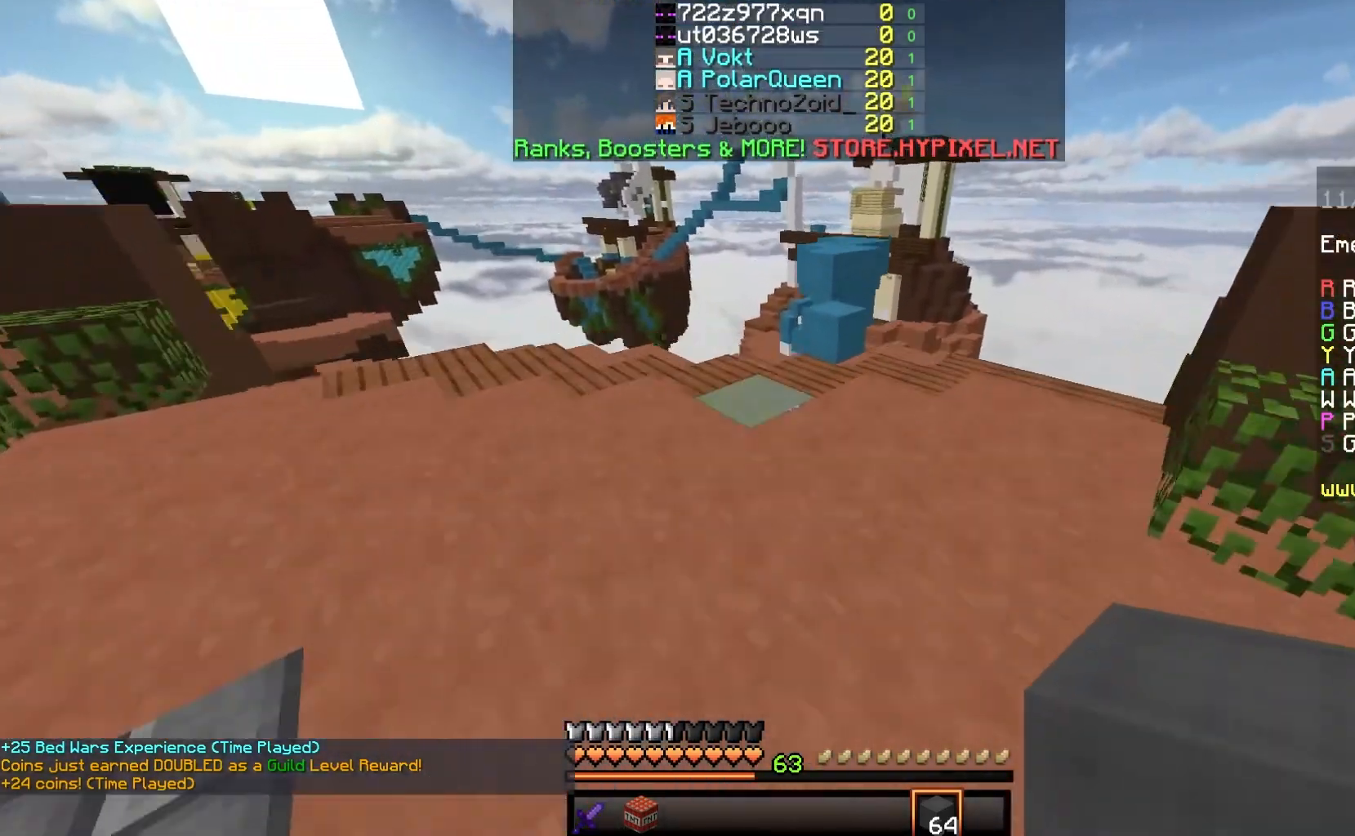
{"keys": ["w"], "mouse": [], "events": [[150, "d", "up"], [333, "space", "up"]]}
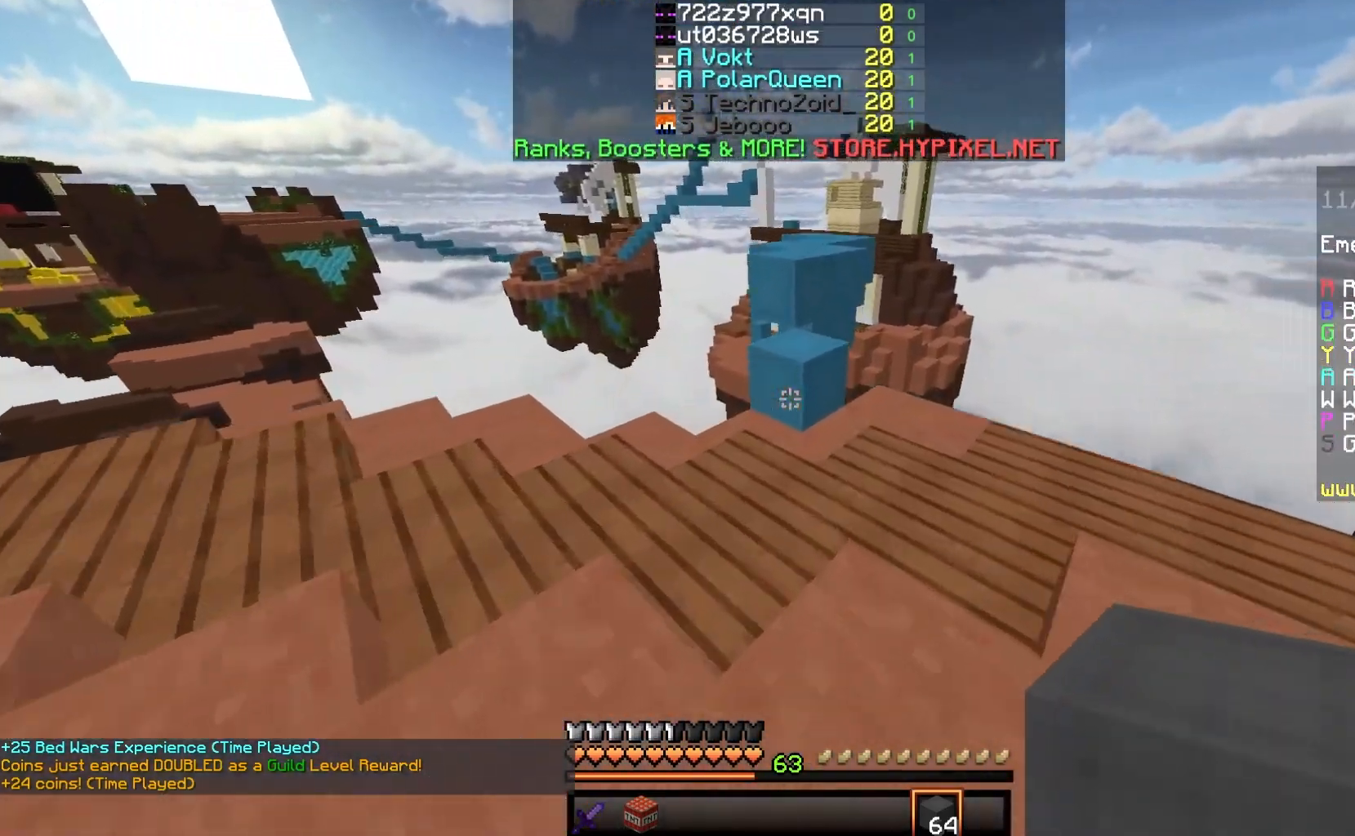
{"keys": ["space", "w"], "mouse": [], "events": [[250, "space", "down"]]}
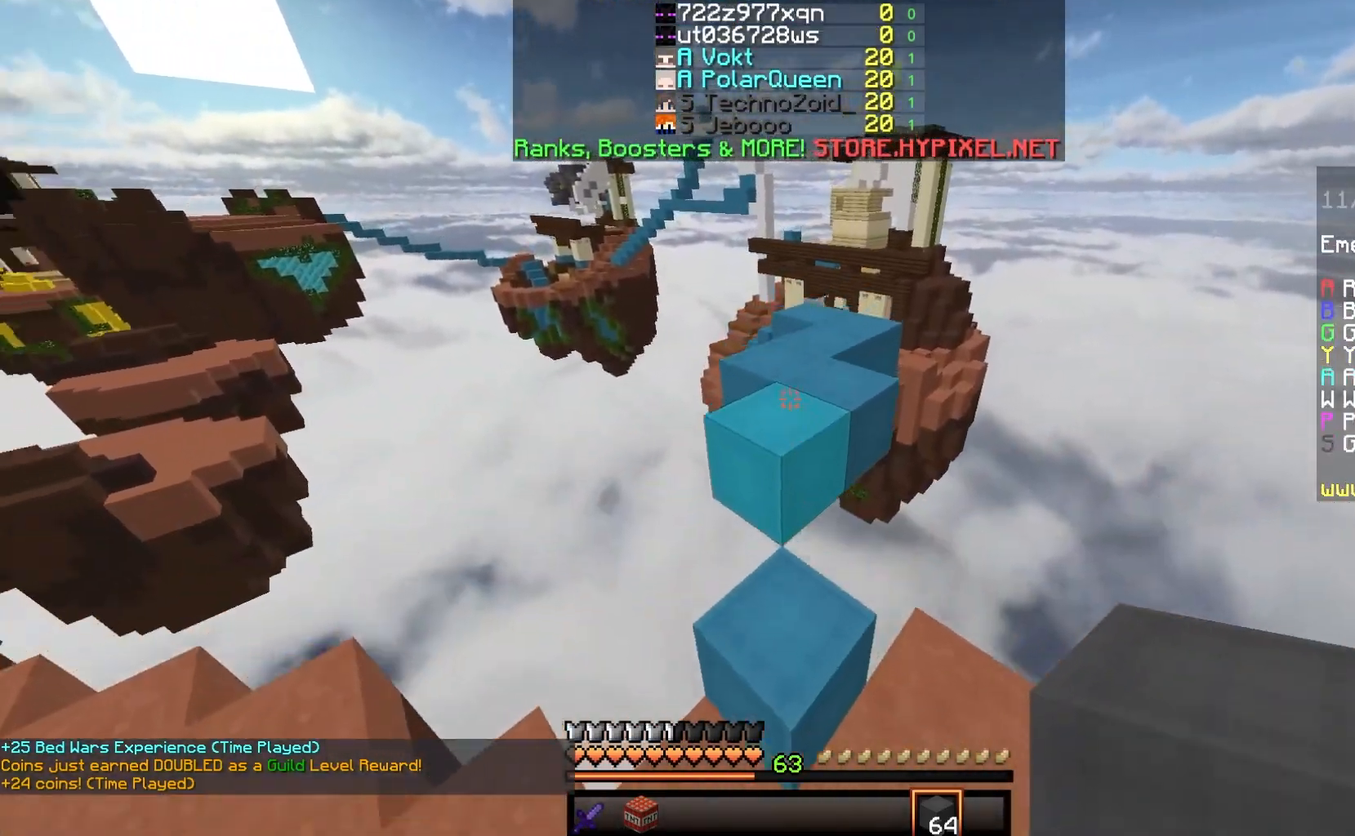
{"keys": [], "mouse": [], "events": [[83, "space", "up"], [183, "w", "up"]]}
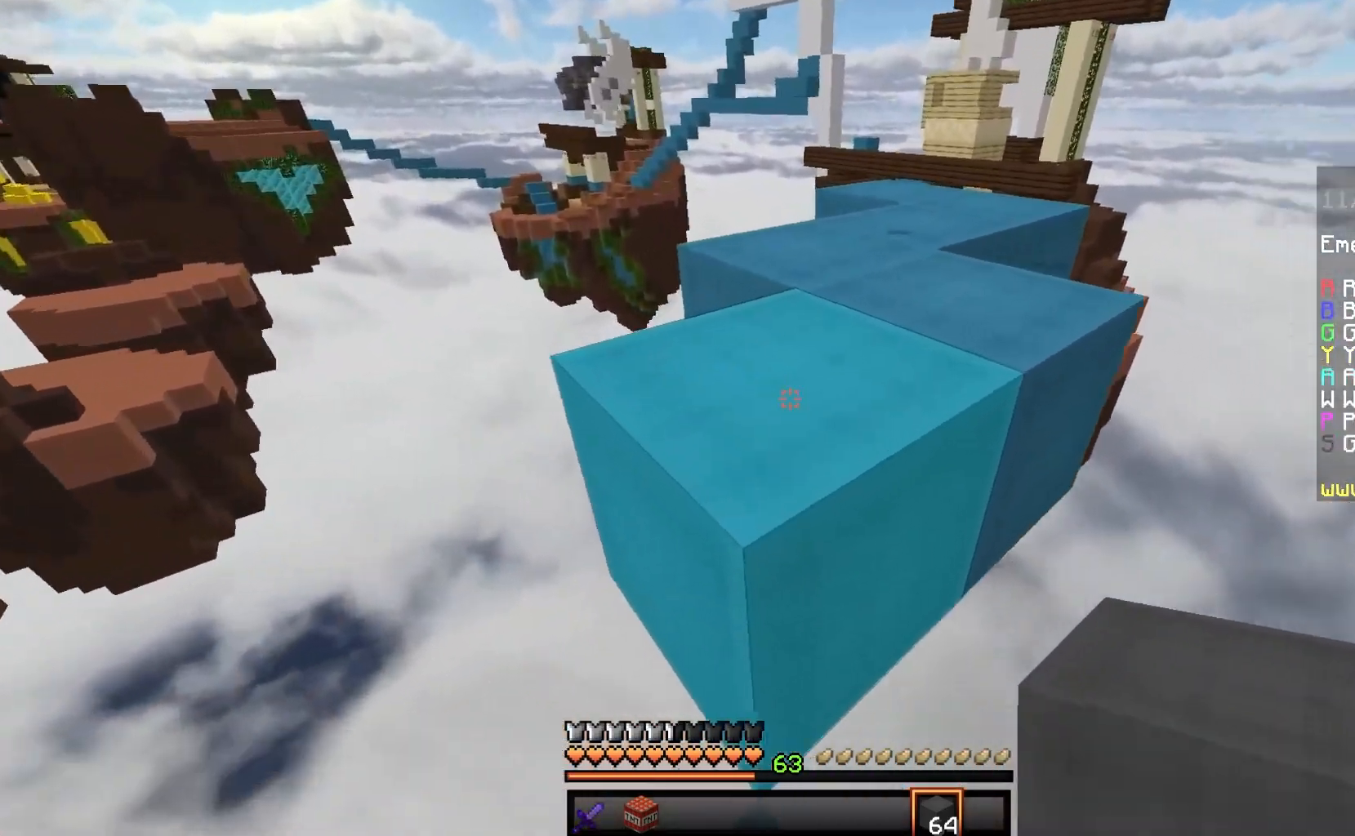
{"keys": [], "mouse": ["right"], "events": [[100, "s", "down"], [200, "a", "down"], [317, "s", "up"], [350, "a", "up"], [417, "mouse_right", "down"]]}
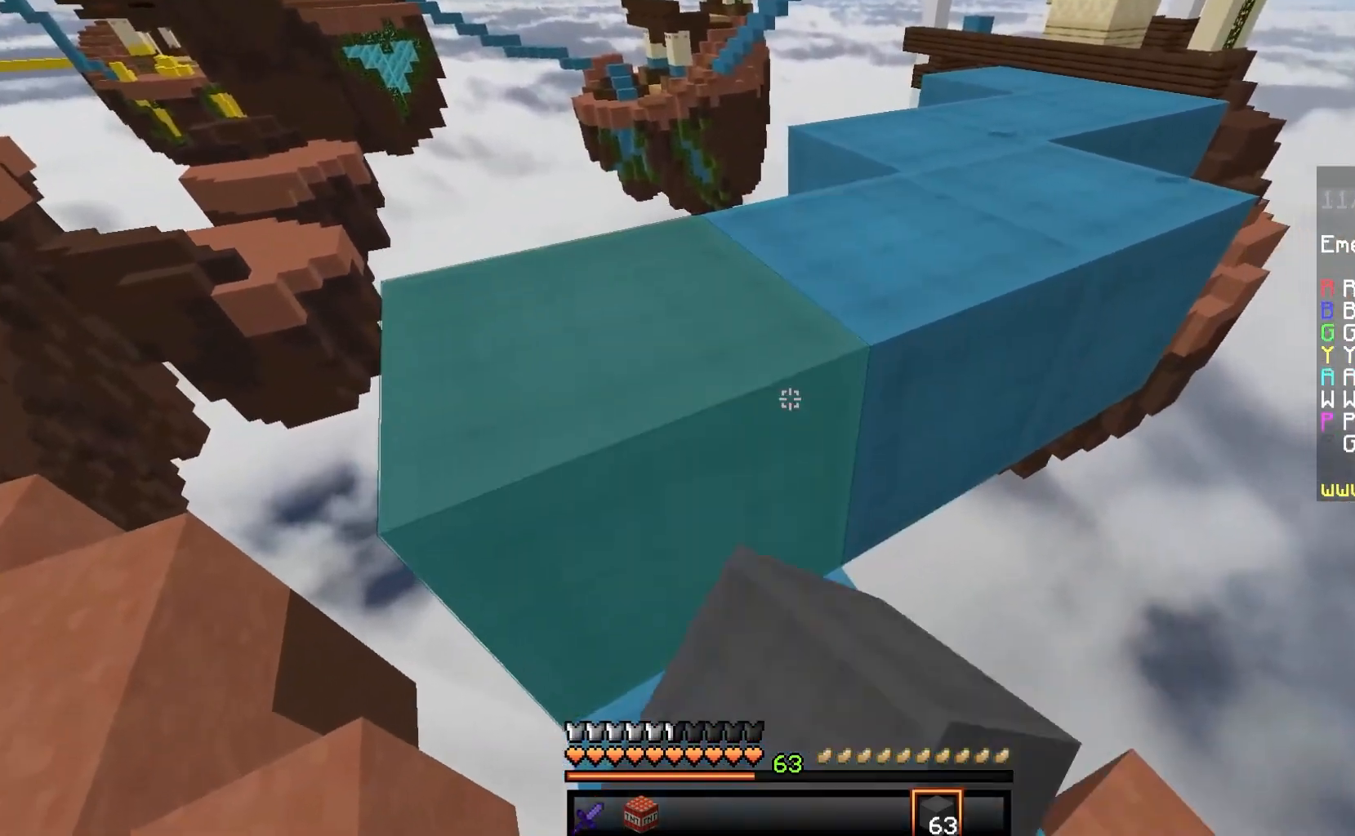
{"keys": ["a", "w"], "mouse": [], "events": [[117, "mouse_right", "up"], [167, "space", "down"], [167, "w", "down"], [367, "a", "down"], [400, "space", "up"]]}
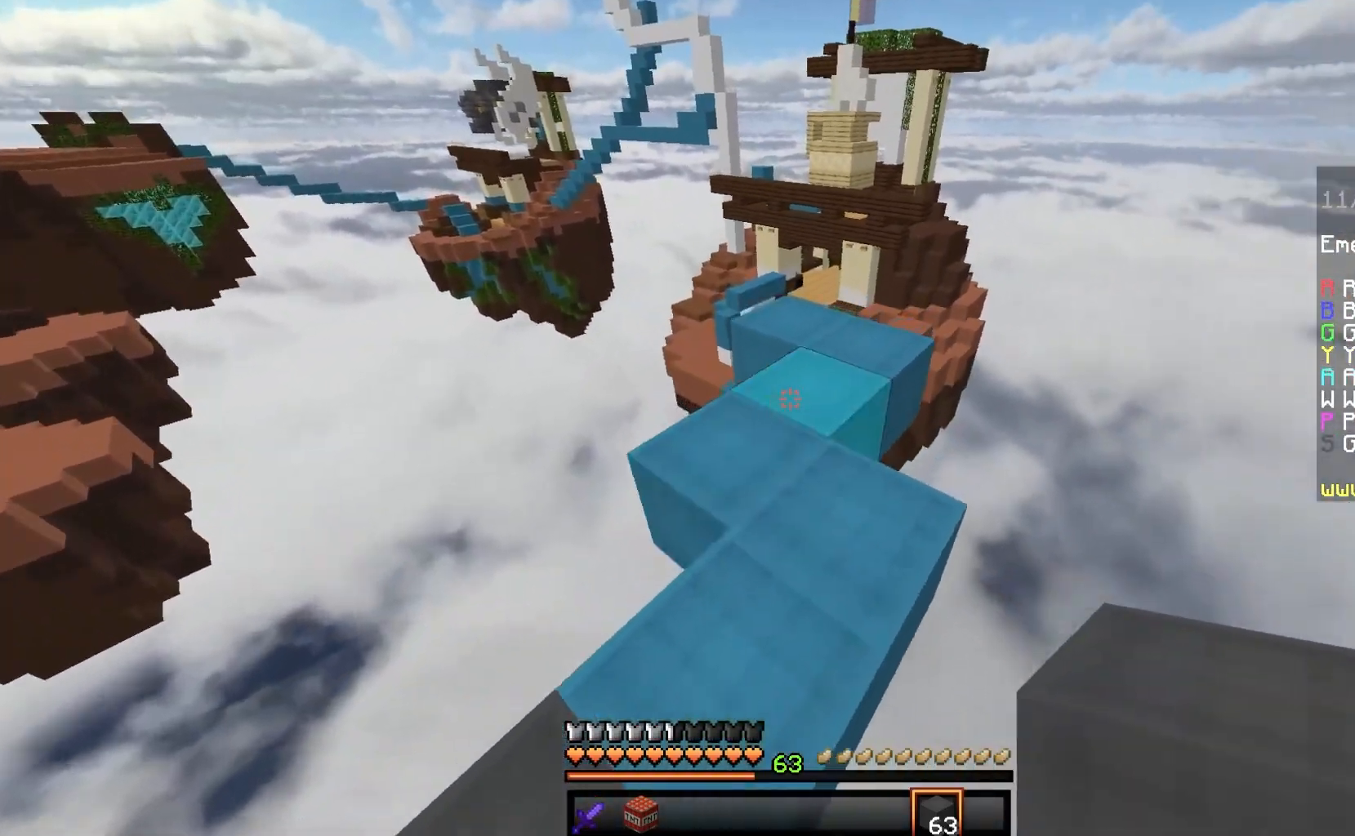
{"keys": ["d", "w"], "mouse": [], "events": [[50, "a", "up"], [100, "space", "down"], [300, "d", "down"], [383, "space", "up"]]}
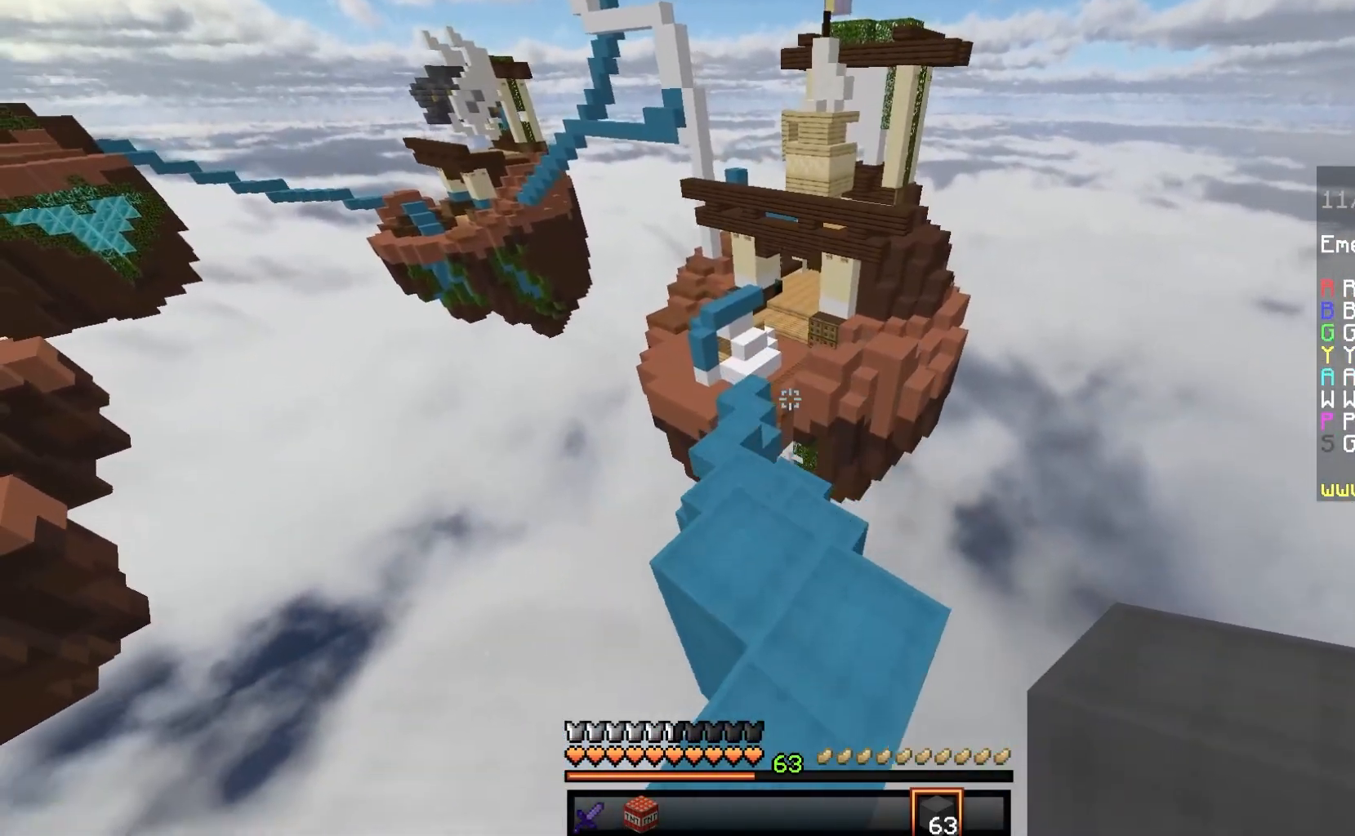
{"keys": [], "mouse": [], "events": [[17, "d", "up"], [133, "w", "up"]]}
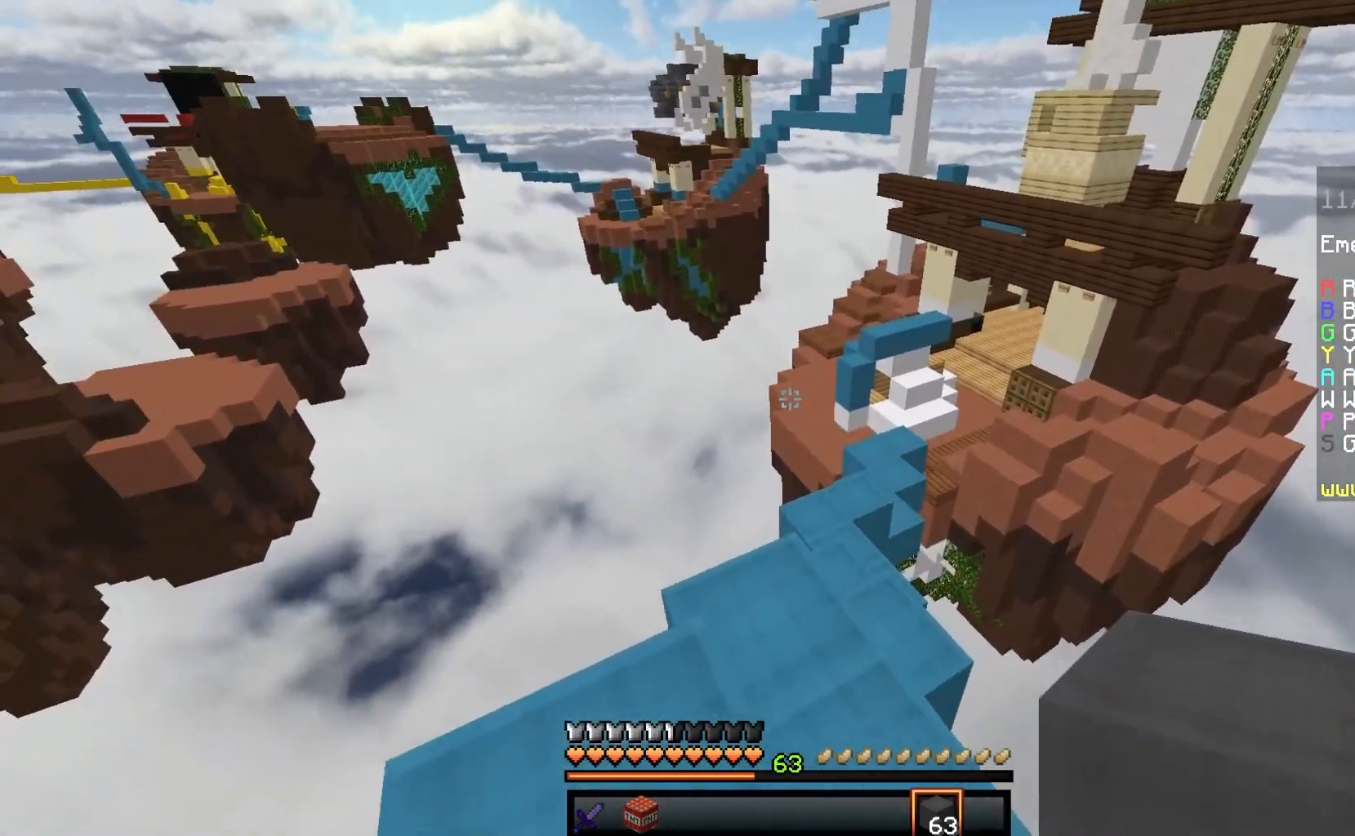
{"keys": [], "mouse": [], "events": []}
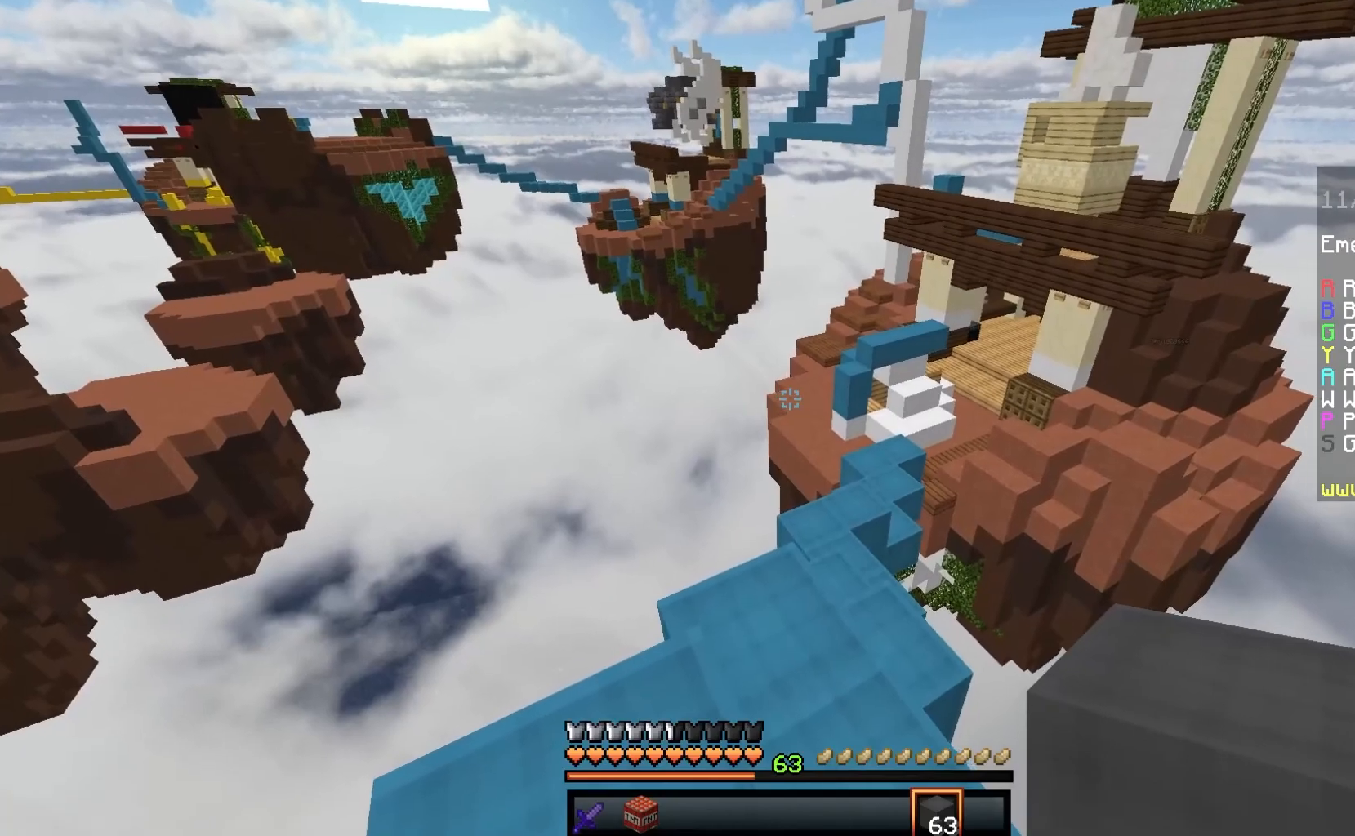
{"keys": ["w"], "mouse": [], "events": [[217, "w", "down"]]}
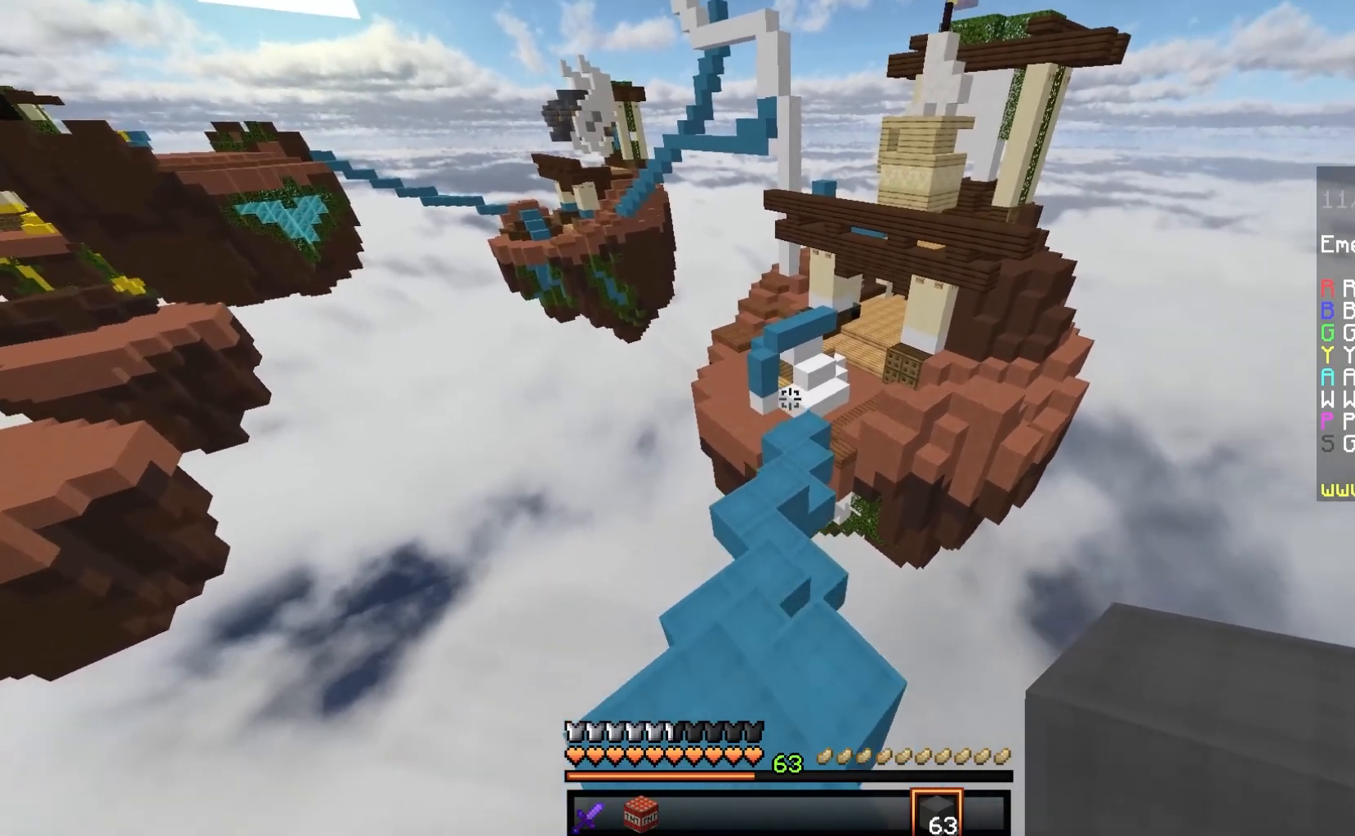
{"keys": ["a", "w"], "mouse": [], "events": [[117, "a", "down"], [333, "a", "up"], [467, "a", "down"]]}